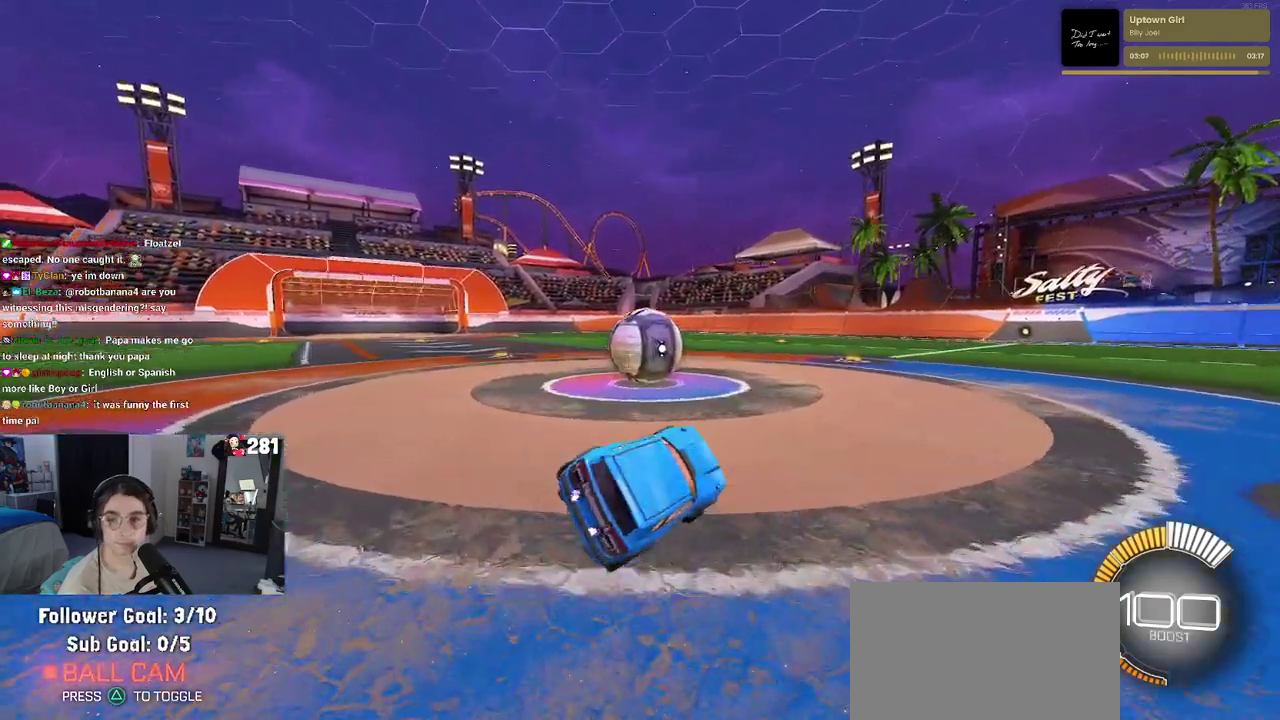
Gameplay with a controller (PlayStation layout); each line is a JSON object with the inputs held at the frame after it (dt_ms = milliseconds from this image to that frame). "events" lists button and stick changes between this image and that frame as [ms after this image, input, new state], when the widget could be followed in between. This overlay highlights the sticks when they move; stick clicks (L3 R3) are not distinguishable. Not read: L1.
{"dt_ms": 500, "buttons": ["L2", "R2"], "left_stick": "up-left", "right_stick": "center", "events": [[17, "R1", "up"], [500, "R2", "down"]]}
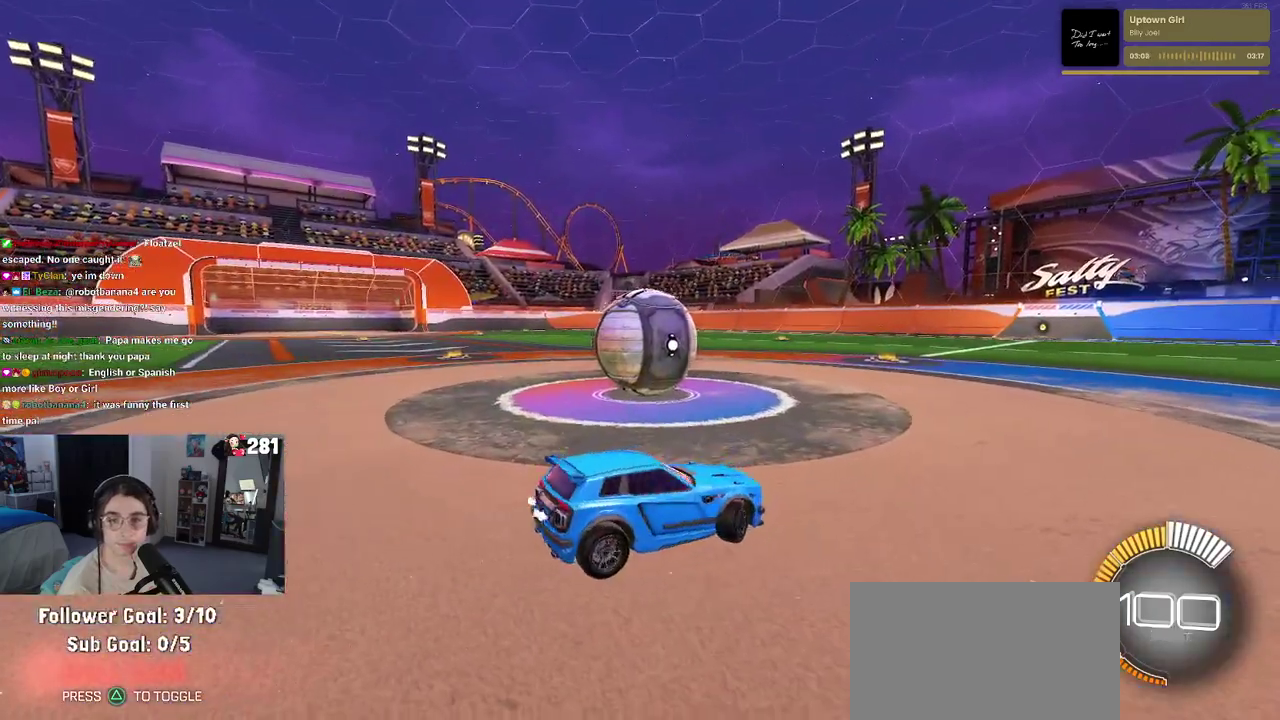
{"dt_ms": 500, "buttons": ["R2"], "left_stick": "left", "right_stick": "center", "events": [[50, "left_stick", "left"], [117, "L2", "up"]]}
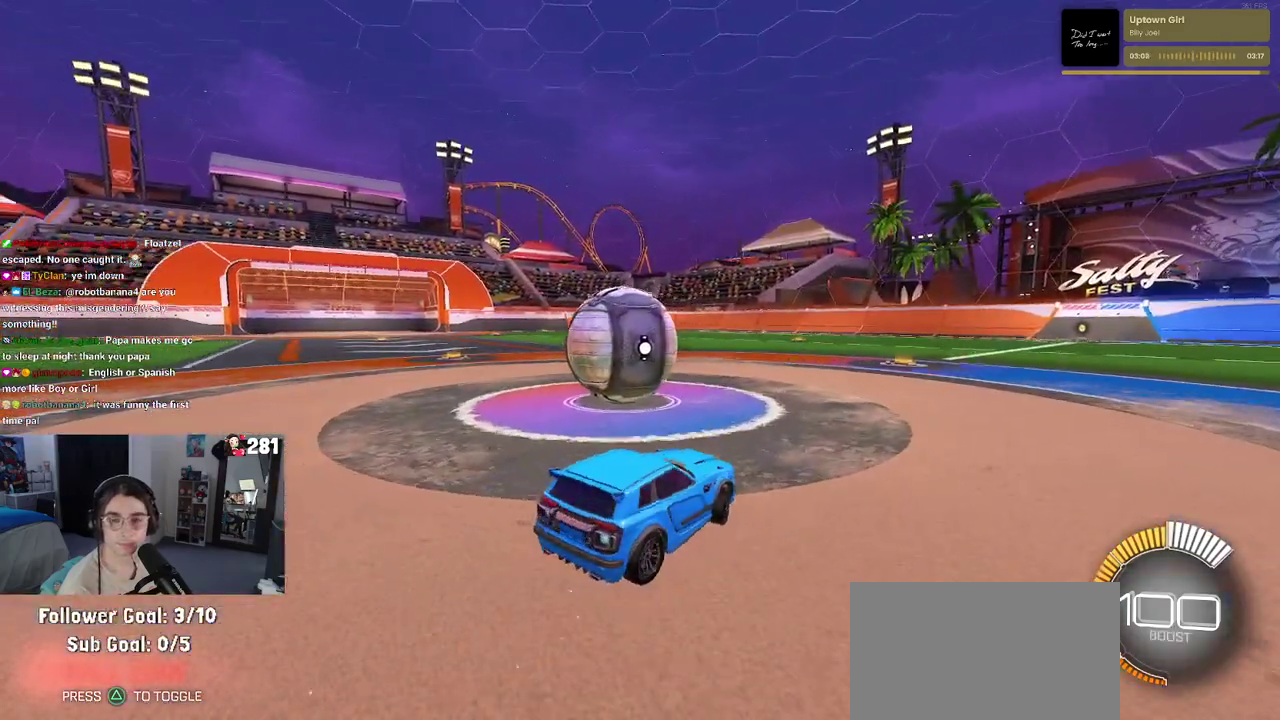
{"dt_ms": 500, "buttons": ["R2"], "left_stick": "left", "right_stick": "center", "events": [[133, "R2", "up"], [433, "R2", "down"]]}
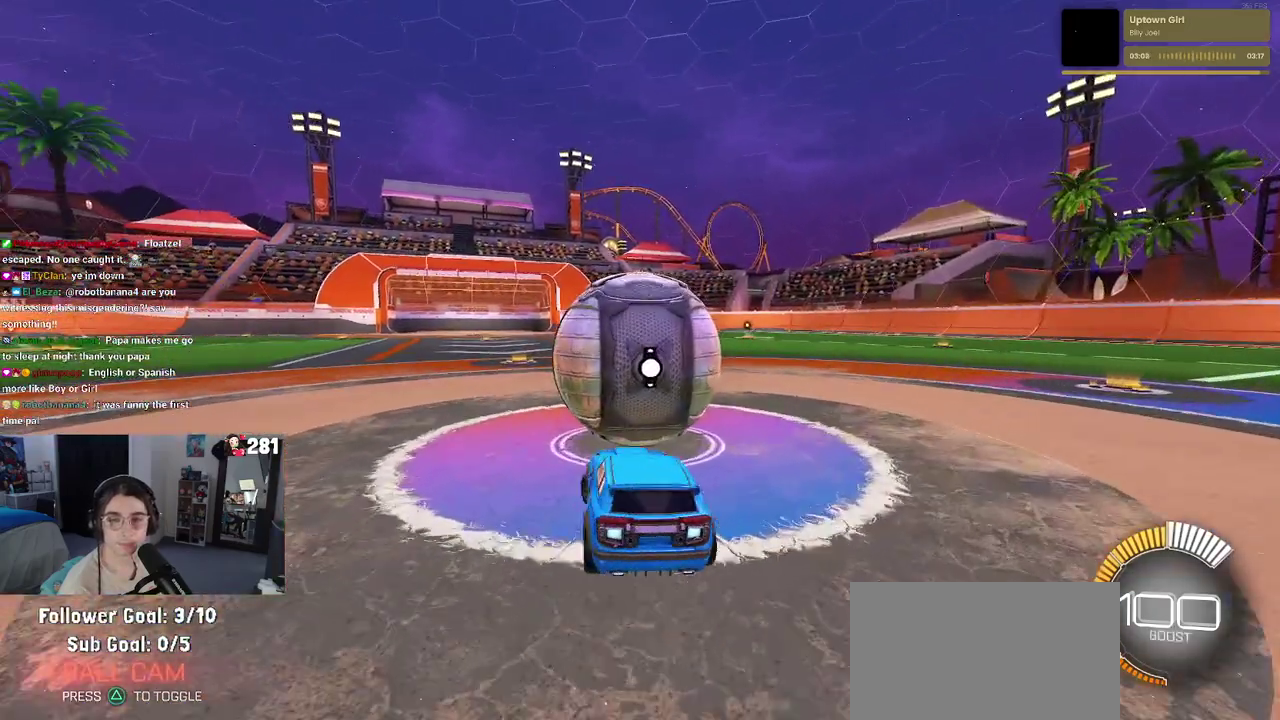
{"dt_ms": 500, "buttons": ["R2"], "left_stick": "center", "right_stick": "center", "events": [[50, "left_stick", "center"]]}
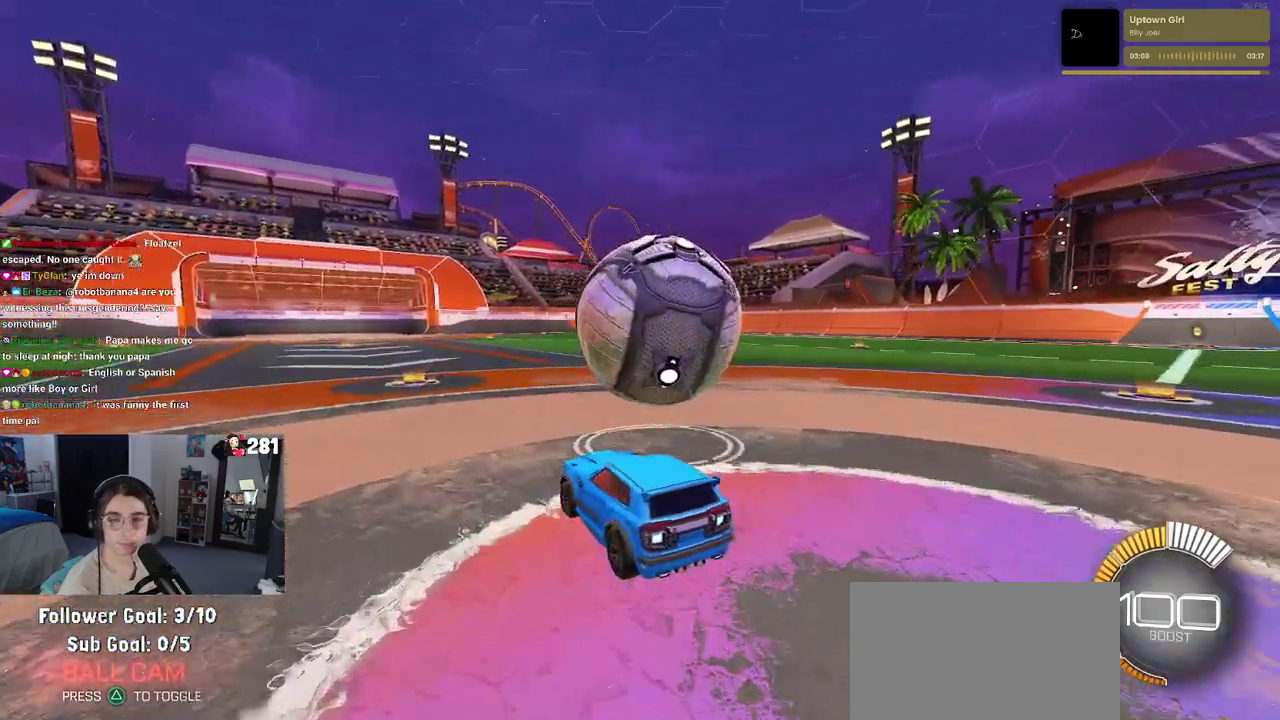
{"dt_ms": 500, "buttons": ["R2"], "left_stick": "right", "right_stick": "center", "events": [[117, "left_stick", "right"], [317, "left_stick", "center"], [500, "left_stick", "right"]]}
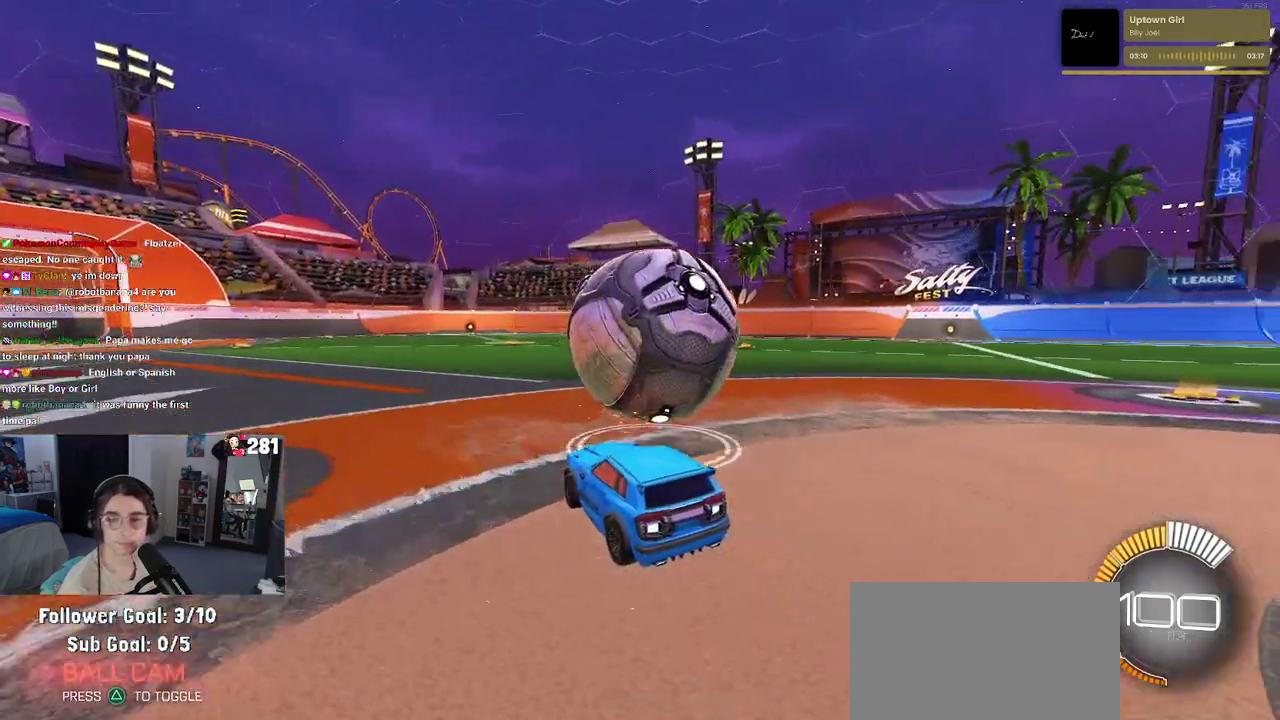
{"dt_ms": 500, "buttons": ["R2"], "left_stick": "center", "right_stick": "center", "events": [[250, "left_stick", "center"], [300, "left_stick", "left"], [450, "left_stick", "center"]]}
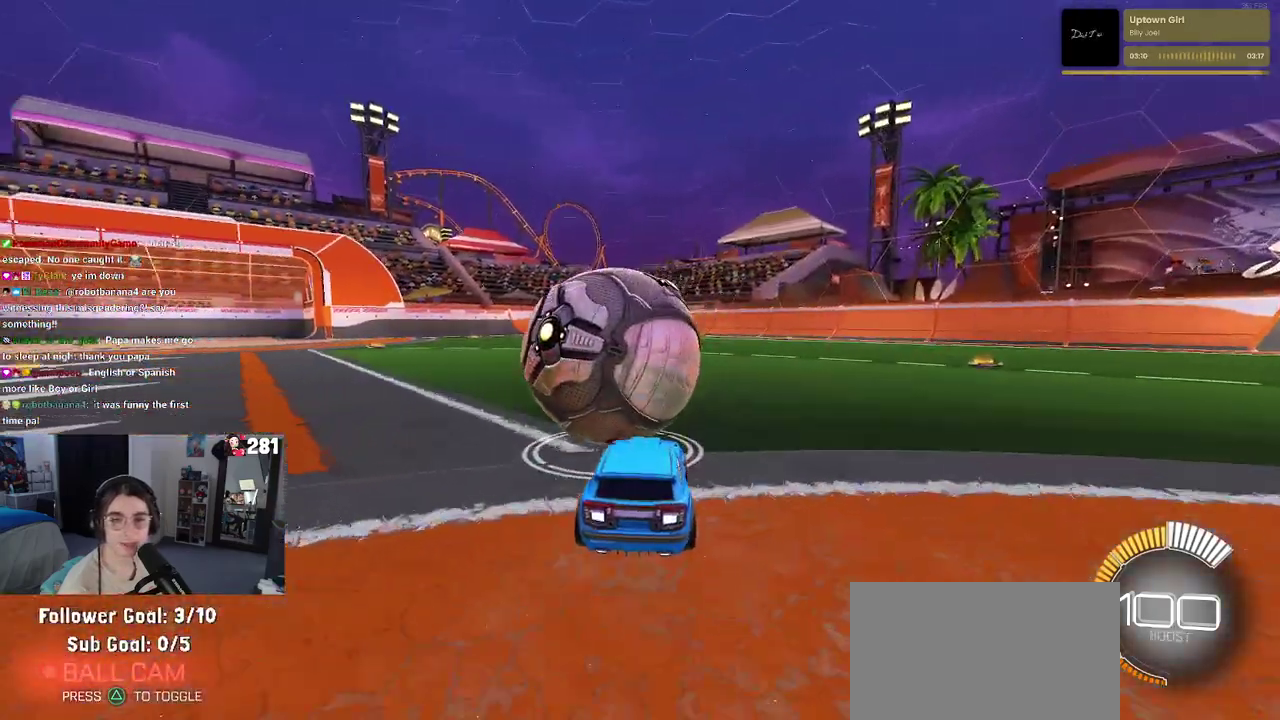
{"dt_ms": 500, "buttons": ["CROSS", "R1", "R2"], "left_stick": "up-left", "right_stick": "center", "events": [[317, "R1", "down"], [350, "CROSS", "down"], [350, "left_stick", "up"], [417, "left_stick", "up-left"], [450, "CROSS", "up"], [500, "CROSS", "down"]]}
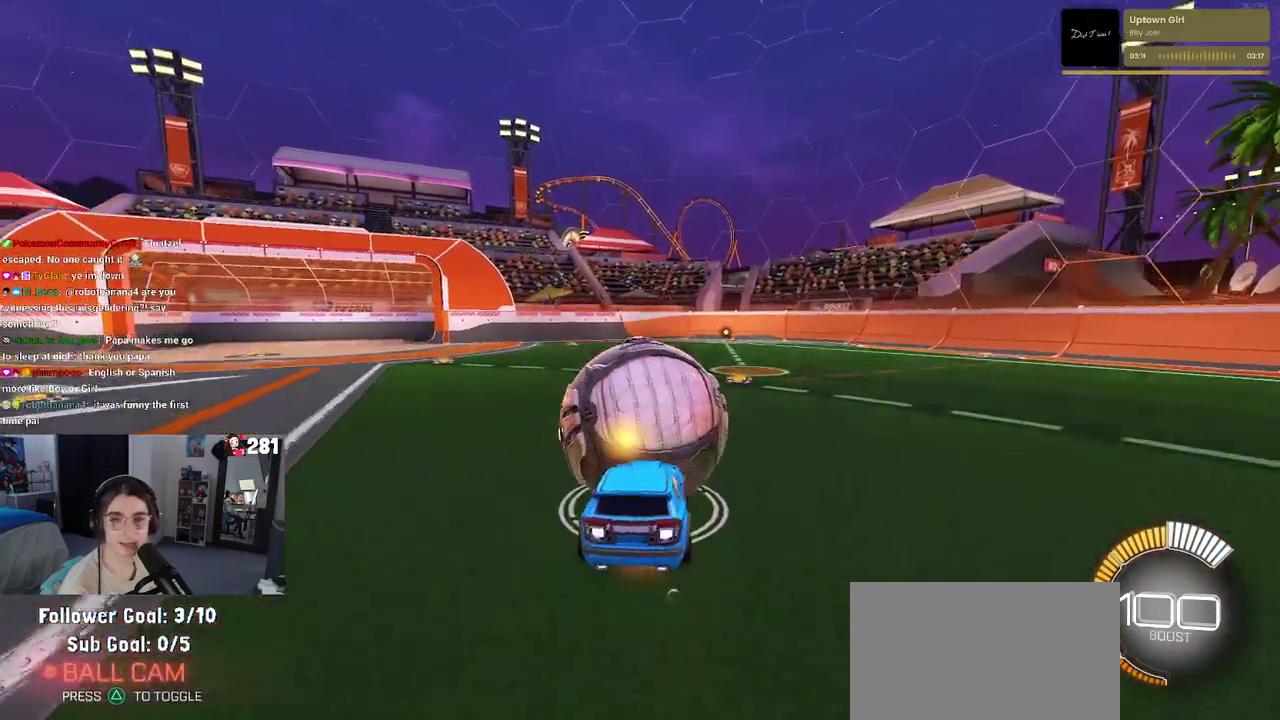
{"dt_ms": 500, "buttons": ["SQUARE", "R2"], "left_stick": "left", "right_stick": "center", "events": [[67, "SQUARE", "down"], [100, "CROSS", "up"], [117, "left_stick", "center"], [283, "left_stick", "down-left"], [317, "R1", "up"], [367, "left_stick", "left"]]}
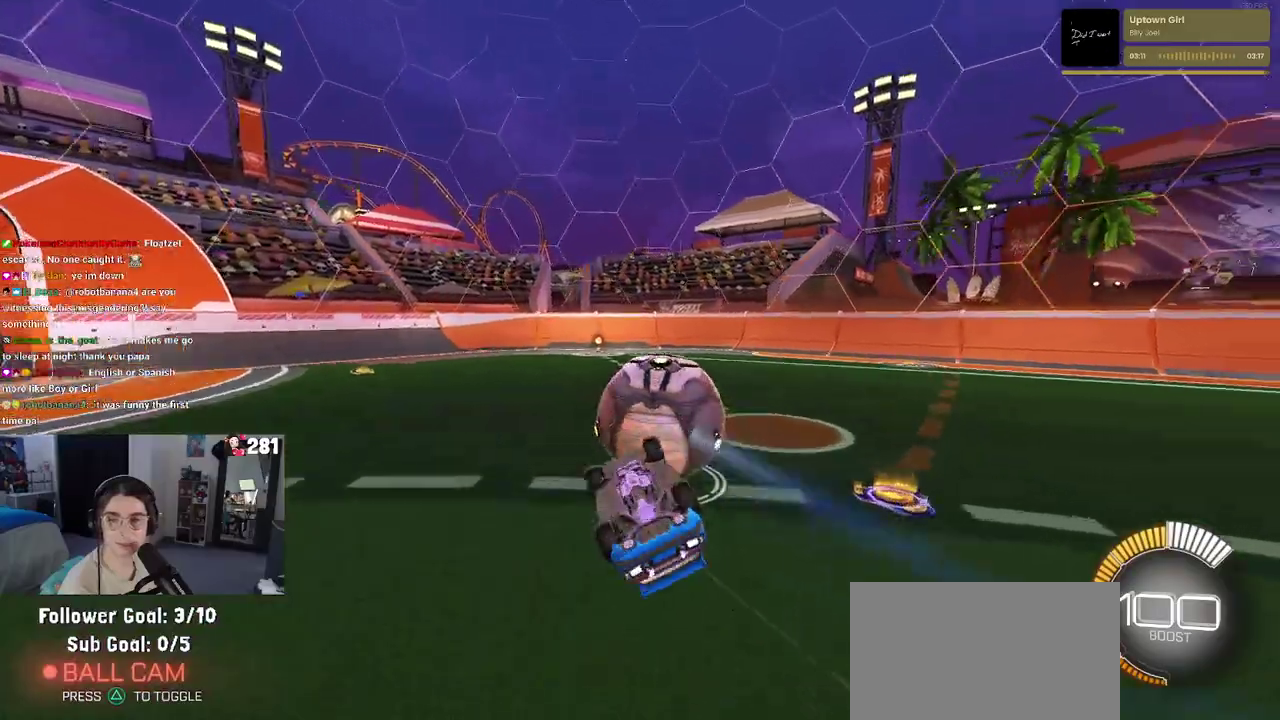
{"dt_ms": 500, "buttons": ["R2"], "left_stick": "center", "right_stick": "center", "events": [[200, "left_stick", "up"], [250, "left_stick", "up-left"], [283, "SQUARE", "up"], [317, "left_stick", "up"], [367, "left_stick", "center"]]}
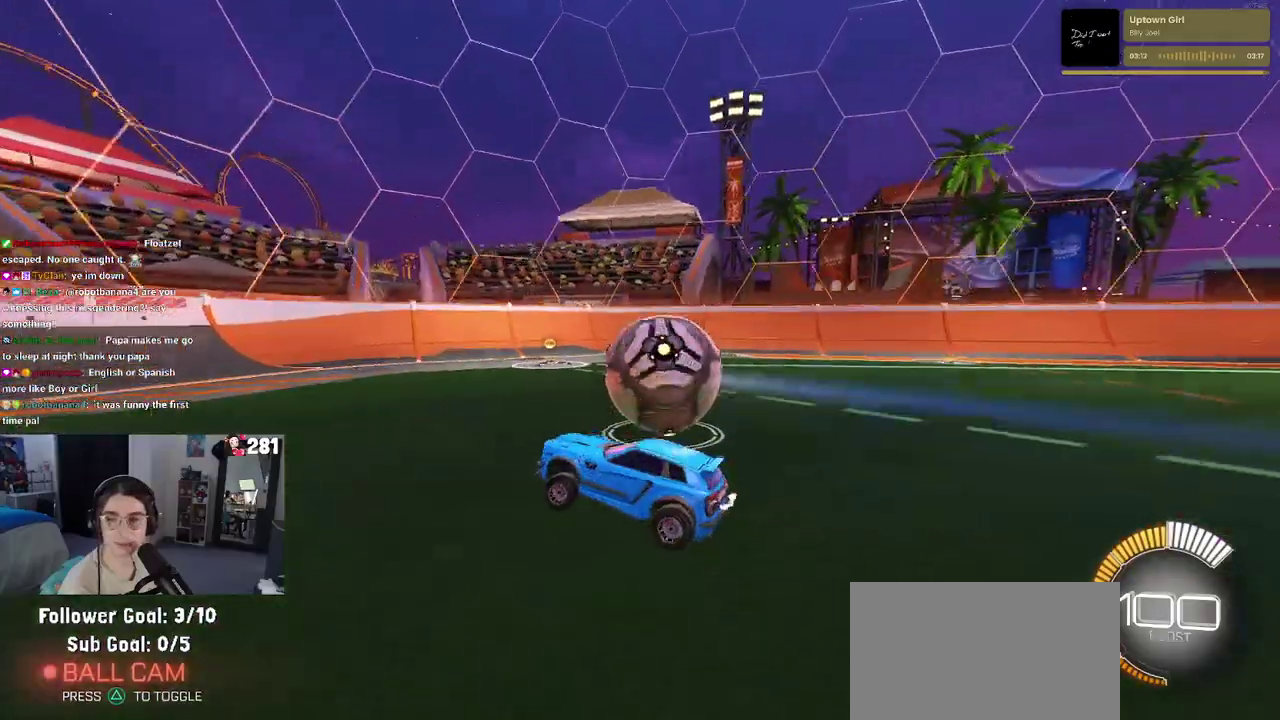
{"dt_ms": 500, "buttons": ["L2", "R2"], "left_stick": "center", "right_stick": "center", "events": [[33, "left_stick", "right"], [200, "left_stick", "up-right"], [217, "R2", "up"], [250, "L2", "down"], [250, "left_stick", "center"], [383, "R2", "down"]]}
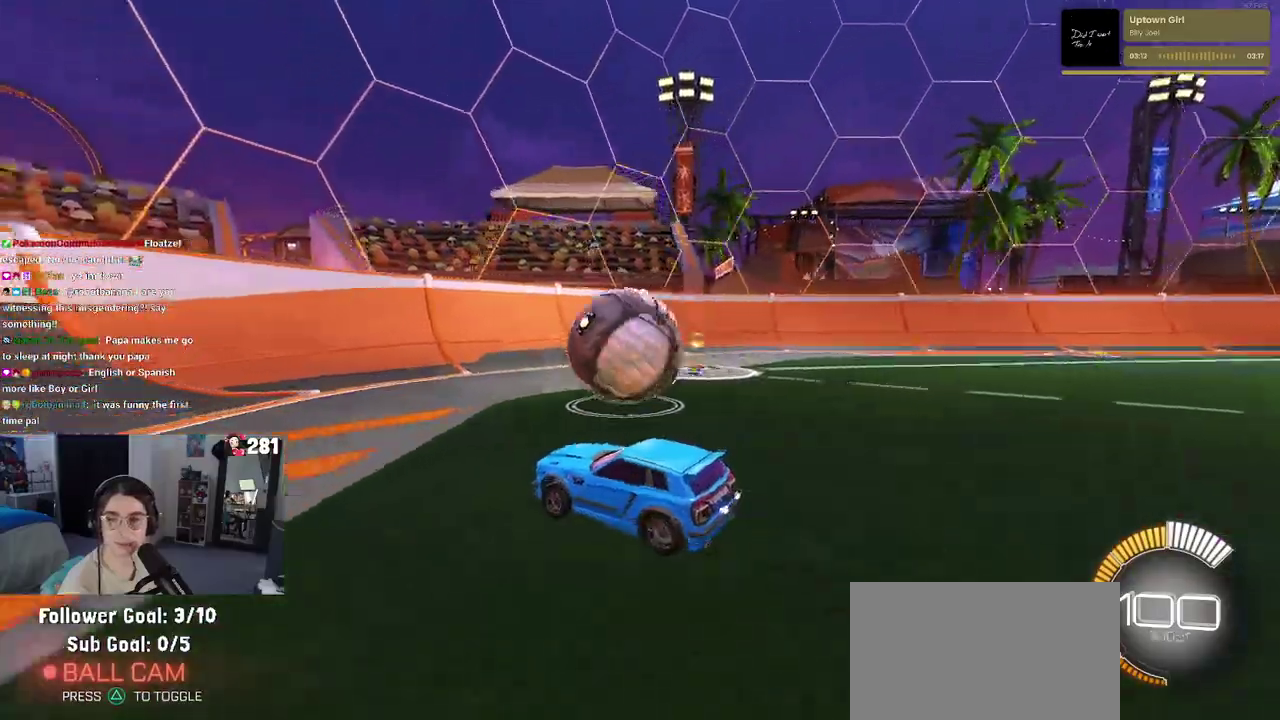
{"dt_ms": 500, "buttons": ["R2"], "left_stick": "center", "right_stick": "center", "events": [[67, "L2", "up"], [67, "left_stick", "right"], [200, "left_stick", "center"]]}
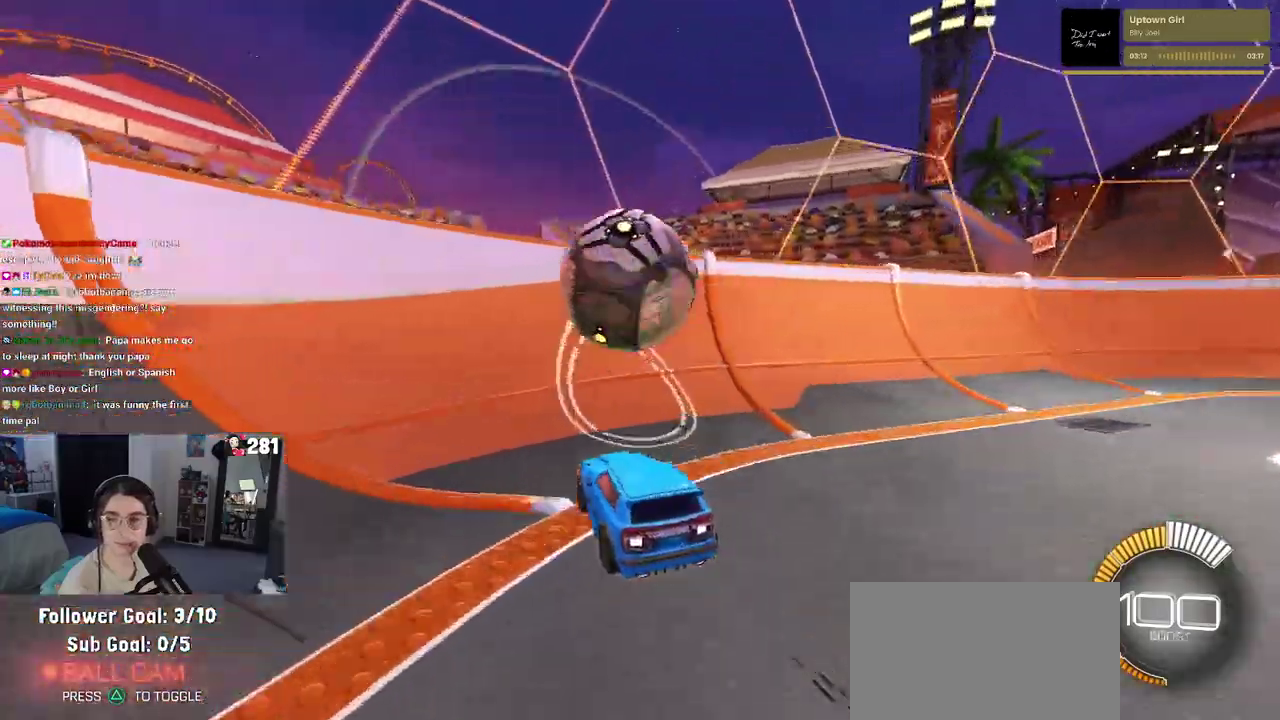
{"dt_ms": 500, "buttons": ["L2"], "left_stick": "center", "right_stick": "center", "events": [[483, "R2", "up"], [500, "L2", "down"]]}
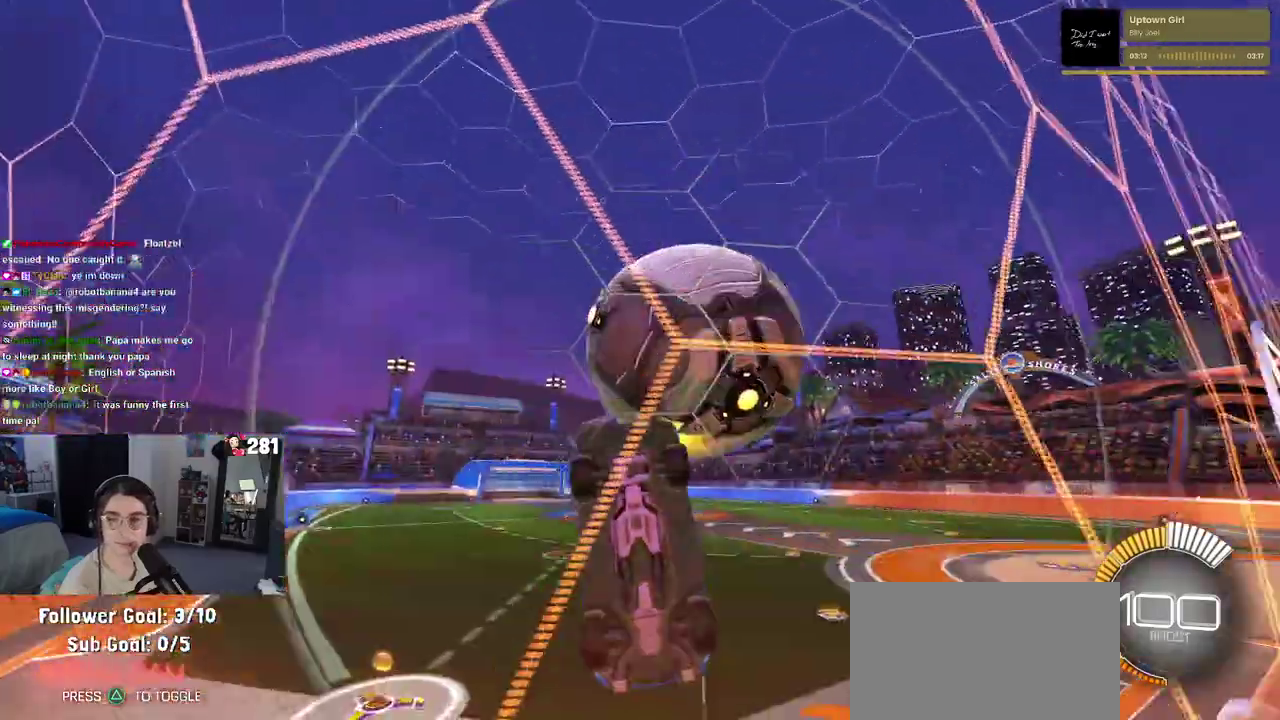
{"dt_ms": 500, "buttons": ["R2"], "left_stick": "left", "right_stick": "center", "events": [[100, "left_stick", "left"], [183, "R2", "down"], [233, "L2", "up"]]}
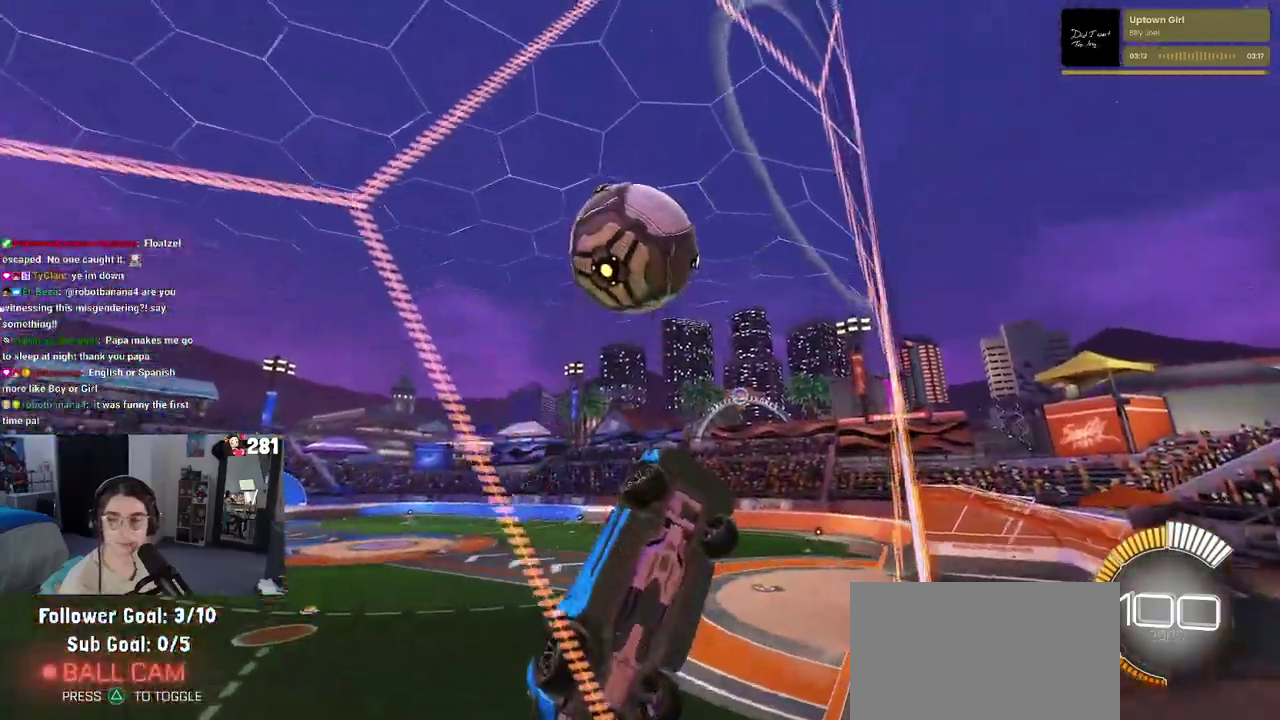
{"dt_ms": 500, "buttons": ["R2"], "left_stick": "left", "right_stick": "center", "events": [[117, "left_stick", "center"], [450, "left_stick", "left"]]}
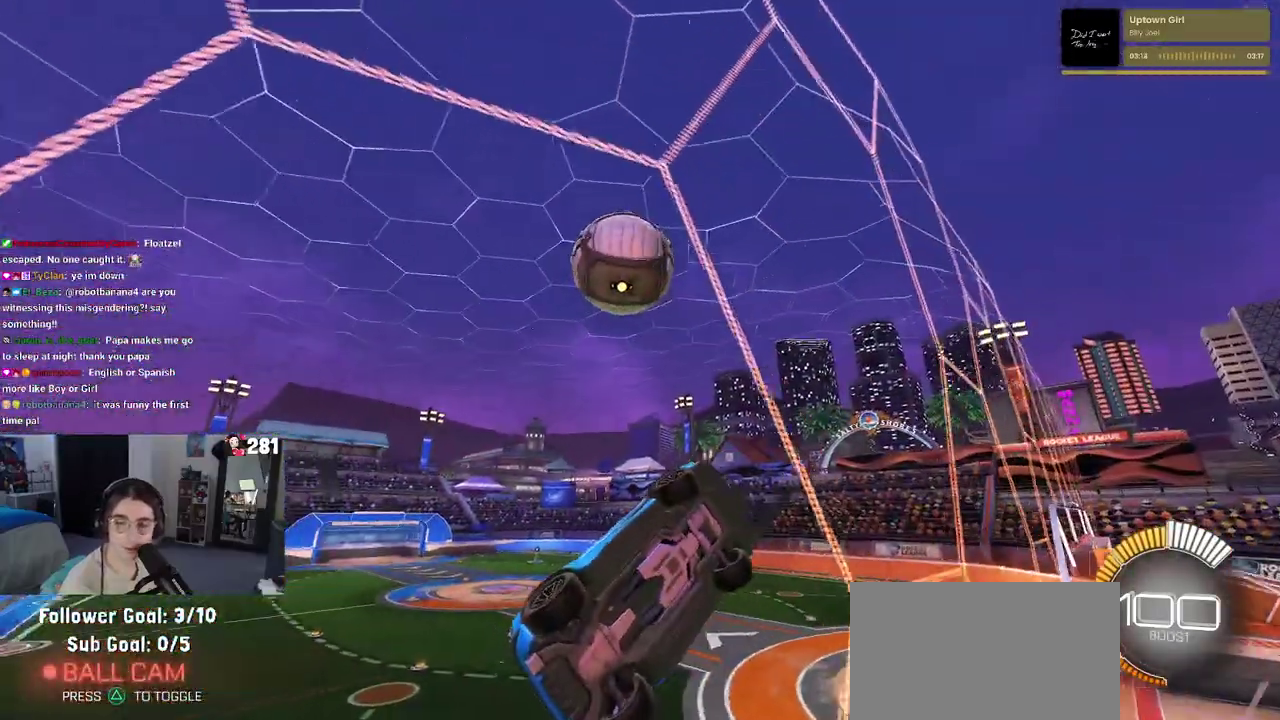
{"dt_ms": 500, "buttons": ["R2"], "left_stick": "left", "right_stick": "center", "events": [[17, "R2", "up"], [183, "L2", "down"], [317, "R2", "down"], [400, "L2", "up"]]}
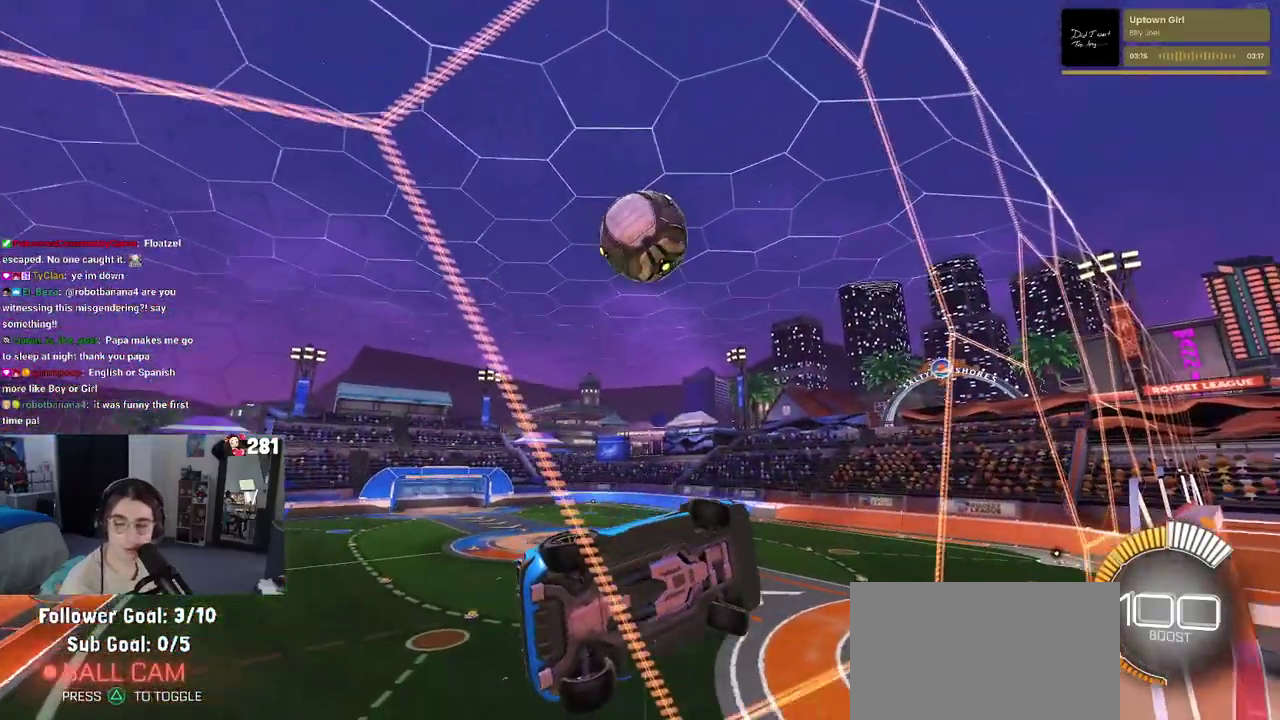
{"dt_ms": 500, "buttons": ["R2"], "left_stick": "left", "right_stick": "center", "events": [[233, "R2", "up"], [467, "R2", "down"]]}
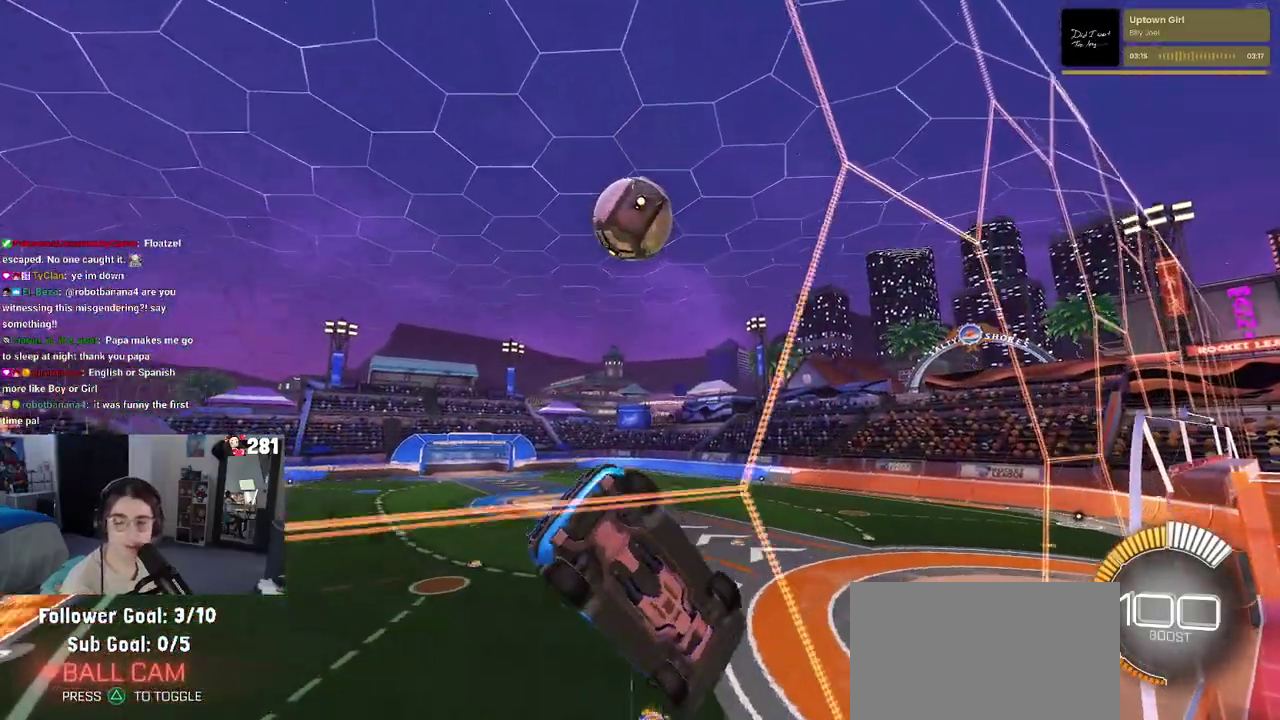
{"dt_ms": 500, "buttons": ["R2"], "left_stick": "center", "right_stick": "center", "events": [[100, "R2", "up"], [117, "L2", "down"], [183, "left_stick", "center"], [233, "R2", "down"], [317, "left_stick", "right"], [333, "L2", "up"], [433, "left_stick", "center"]]}
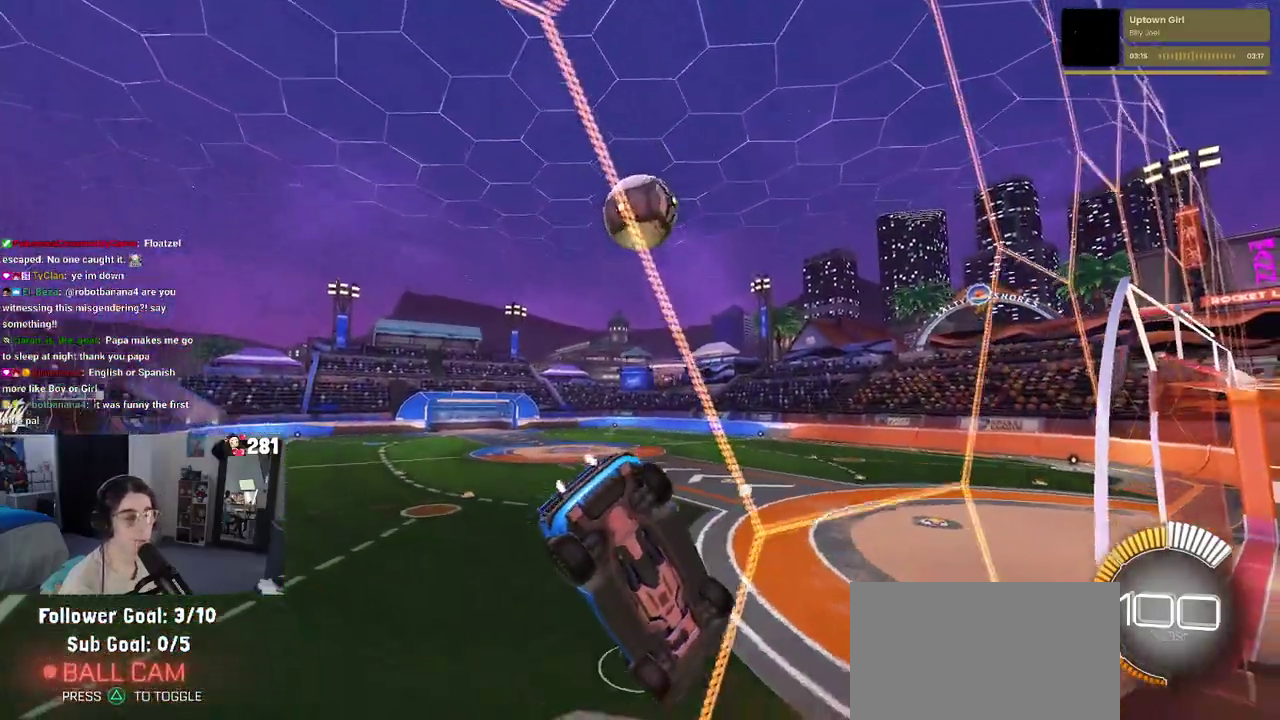
{"dt_ms": 500, "buttons": ["R1", "R2"], "left_stick": "center", "right_stick": "center", "events": [[267, "R1", "down"]]}
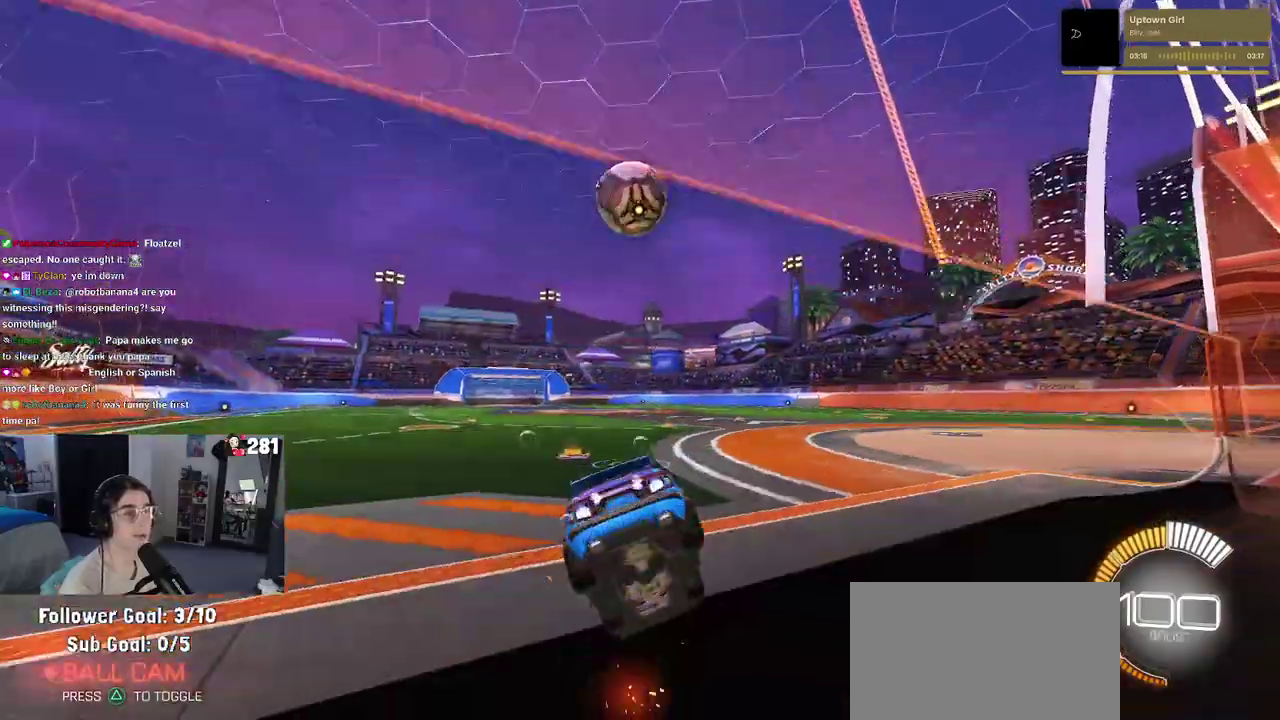
{"dt_ms": 500, "buttons": ["CROSS", "R1", "R2"], "left_stick": "right", "right_stick": "center", "events": [[150, "R1", "up"], [367, "left_stick", "right"], [483, "R1", "down"], [500, "CROSS", "down"]]}
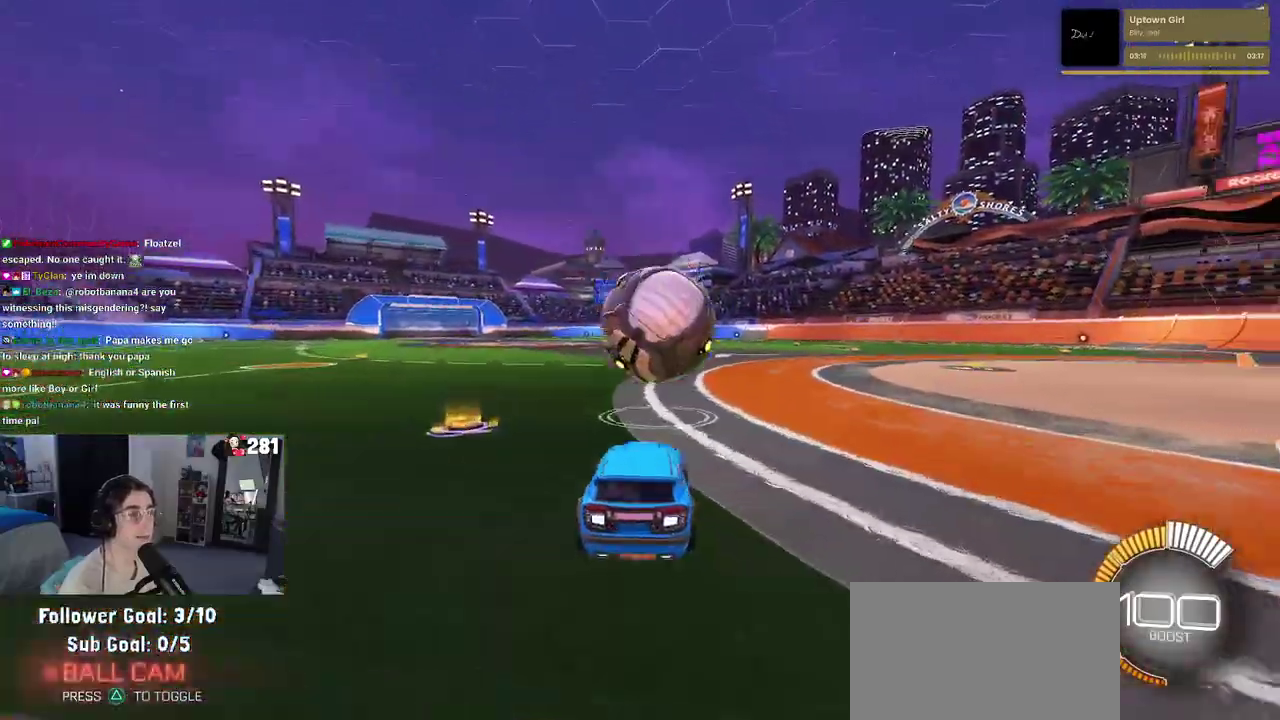
{"dt_ms": 500, "buttons": ["R1", "R2"], "left_stick": "right", "right_stick": "center", "events": [[133, "left_stick", "up-right"], [167, "CROSS", "up"], [217, "CROSS", "down"], [300, "left_stick", "up"], [350, "CROSS", "up"], [367, "left_stick", "up-right"], [433, "left_stick", "right"]]}
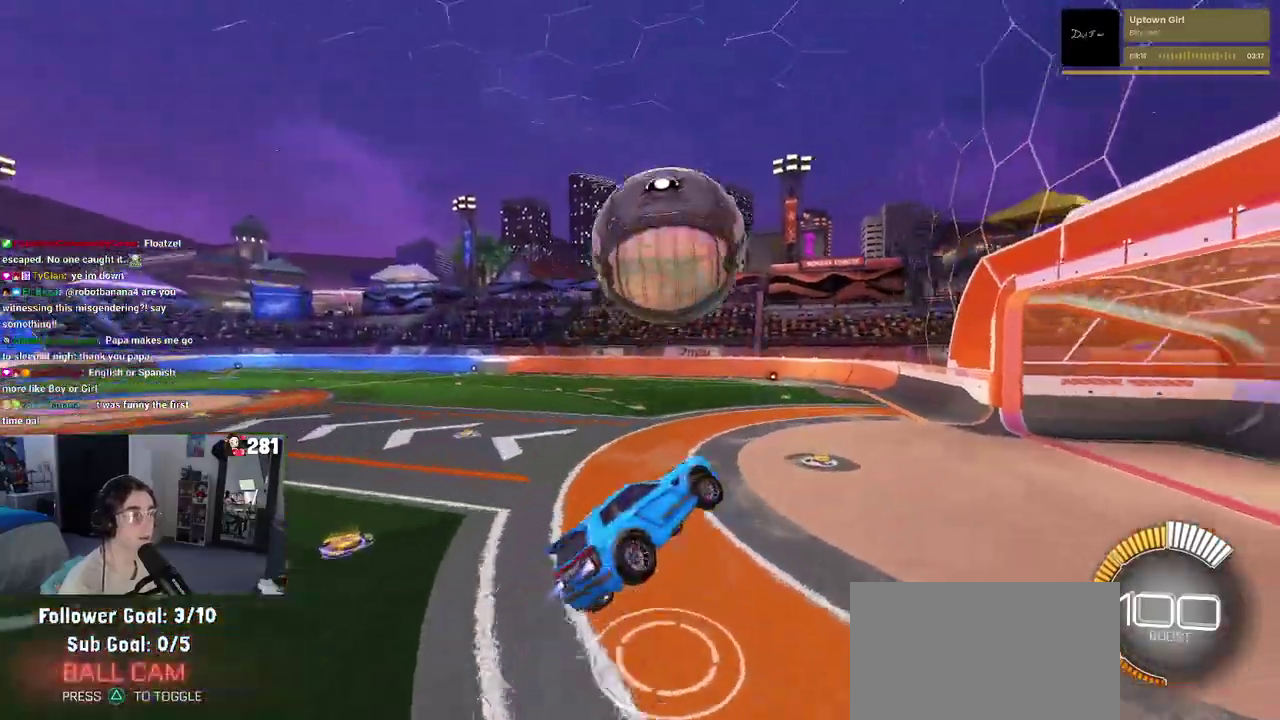
{"dt_ms": 1000, "buttons": ["R1"], "left_stick": "up-left", "right_stick": "center", "events": [[133, "left_stick", "up-right"], [233, "R2", "up"], [233, "left_stick", "up"], [333, "left_stick", "left"], [433, "left_stick", "center"], [483, "left_stick", "right"], [600, "left_stick", "center"], [717, "left_stick", "left"], [900, "left_stick", "up-left"]]}
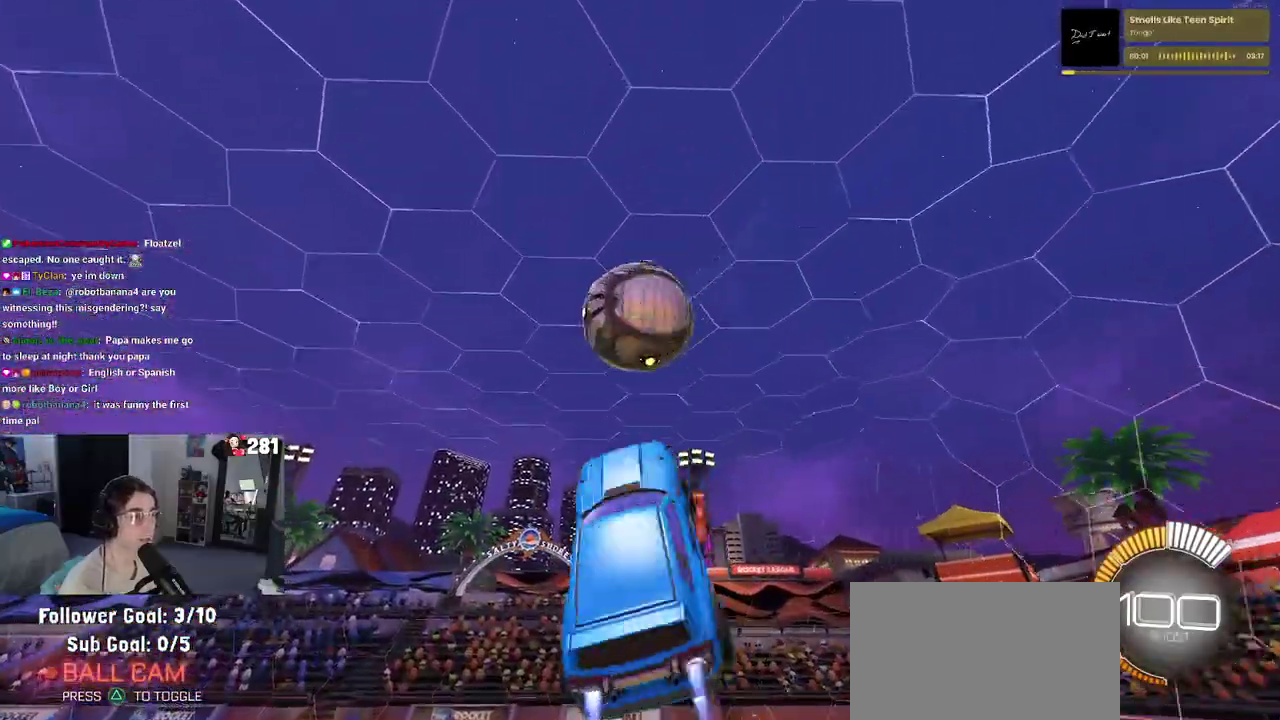
{"dt_ms": 500, "buttons": ["R1"], "left_stick": "up", "right_stick": "center", "events": [[83, "left_stick", "up"], [133, "left_stick", "up-right"], [300, "left_stick", "up"]]}
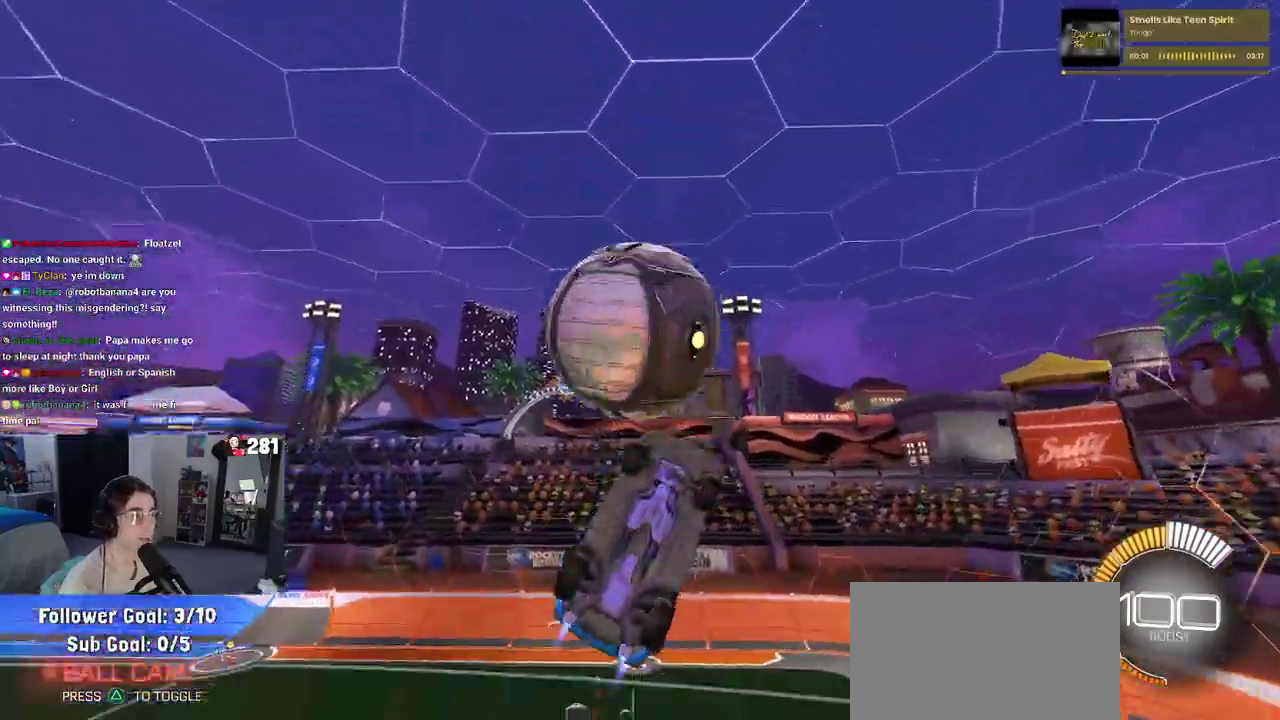
{"dt_ms": 500, "buttons": ["R1"], "left_stick": "left", "right_stick": "center", "events": [[117, "R1", "up"], [267, "left_stick", "up-left"], [383, "left_stick", "left"], [450, "R1", "down"]]}